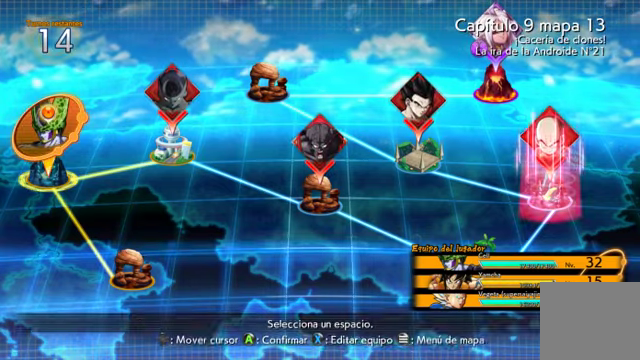
Gameplay with a controller (Xbox layout); each line is a JSON object with the inputs held at the frame after it. "events" lists button and stick changes between this image and that frame as [ms after this image, input, new state], when the widget could be followed in between. Not read: L3 R1.
{"buttons": ["DPAD_RIGHT"], "left_stick": "center", "right_stick": "center", "events": [[200, "DPAD_RIGHT", "down"], [233, "DPAD_UP", "down"], [433, "DPAD_UP", "up"]]}
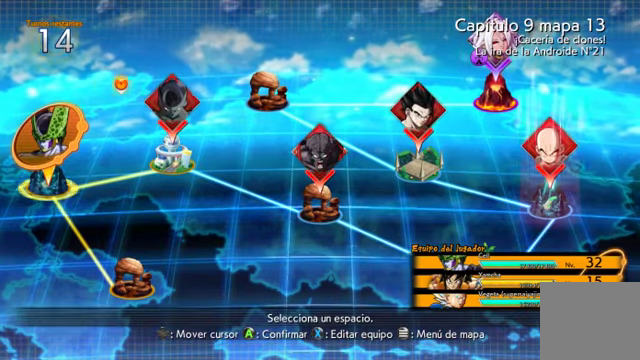
{"buttons": ["DPAD_RIGHT"], "left_stick": "center", "right_stick": "center", "events": [[133, "DPAD_RIGHT", "up"], [333, "DPAD_DOWN", "down"], [366, "DPAD_RIGHT", "down"], [500, "DPAD_DOWN", "up"]]}
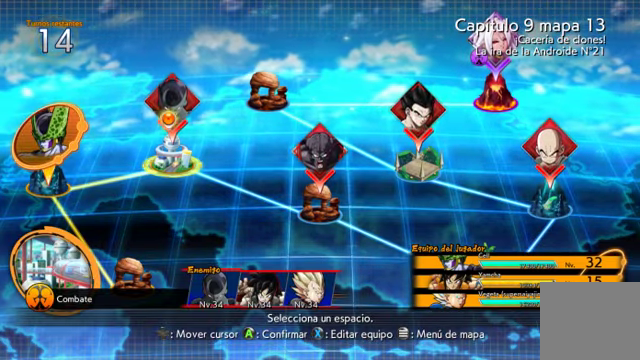
{"buttons": [], "left_stick": "center", "right_stick": "center", "events": [[33, "DPAD_RIGHT", "up"]]}
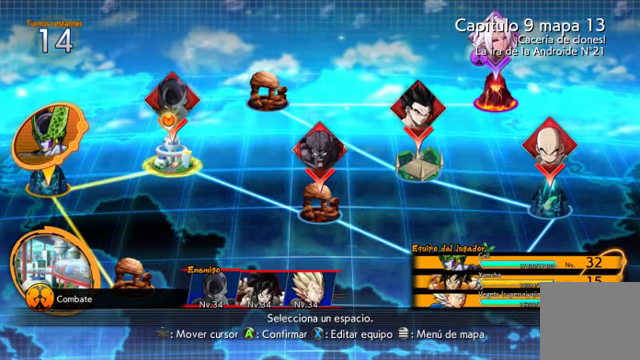
{"buttons": ["A"], "left_stick": "center", "right_stick": "center", "events": [[433, "A", "down"]]}
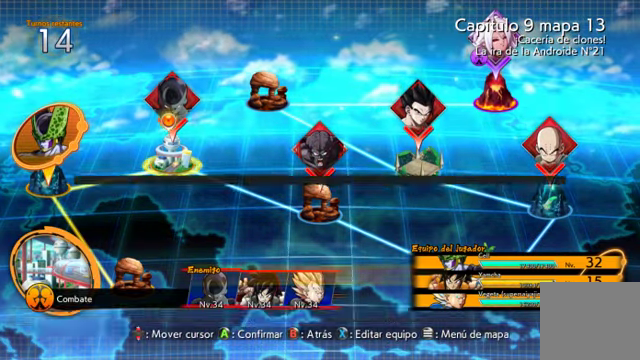
{"buttons": [], "left_stick": "center", "right_stick": "center", "events": [[33, "A", "up"]]}
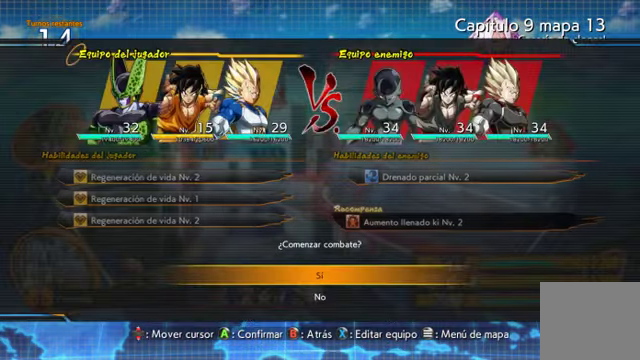
{"buttons": [], "left_stick": "center", "right_stick": "center", "events": [[33, "A", "down"], [133, "A", "up"]]}
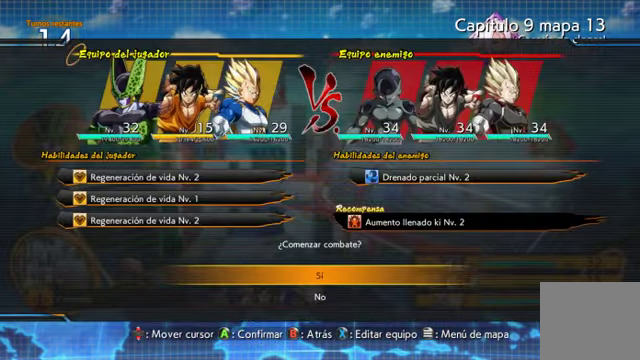
{"buttons": [], "left_stick": "center", "right_stick": "center", "events": [[133, "A", "down"], [266, "A", "up"]]}